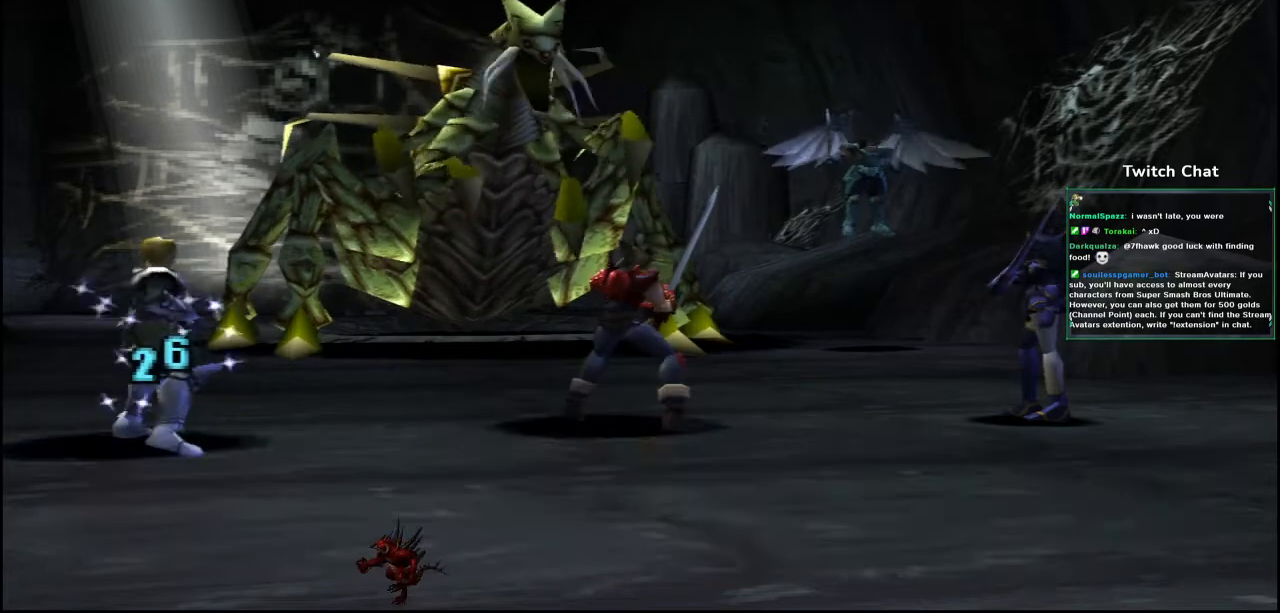
Gameplay with a controller (PlayStation layout); each line is a JSON object with the inputs held at the frame after it. "events" lists button and stick changes between this image and that frame as [ms after this image, input, new state], when the widget could be followed in between.
{"buttons": [], "left_stick": "center", "right_stick": "center", "events": []}
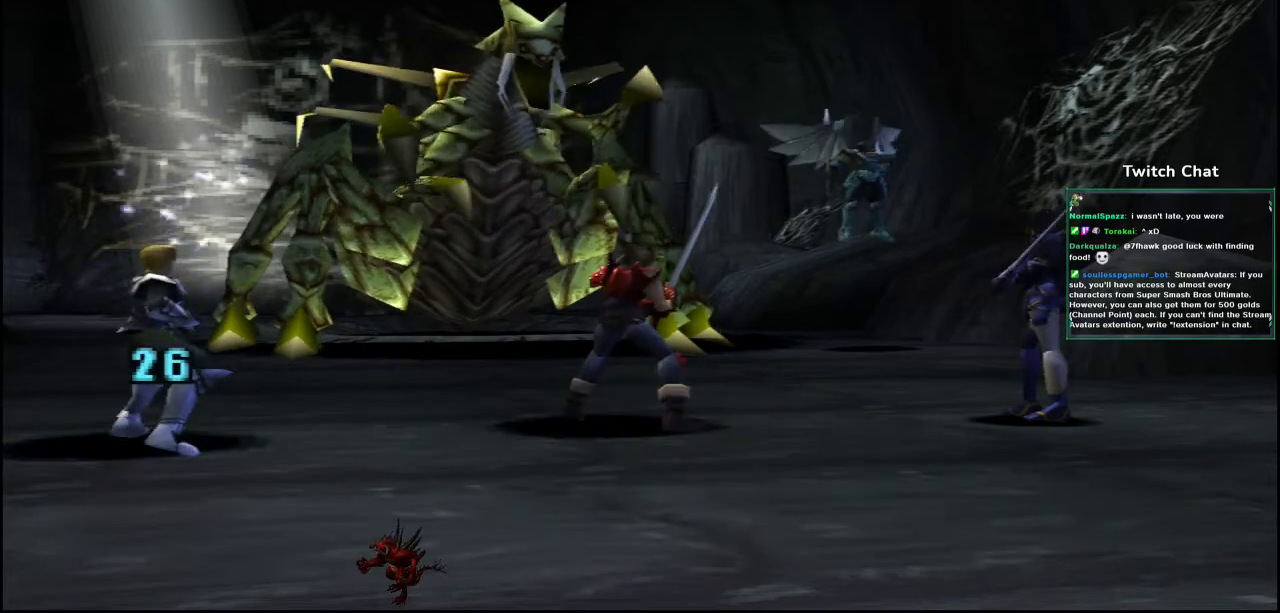
{"buttons": [], "left_stick": "center", "right_stick": "center", "events": []}
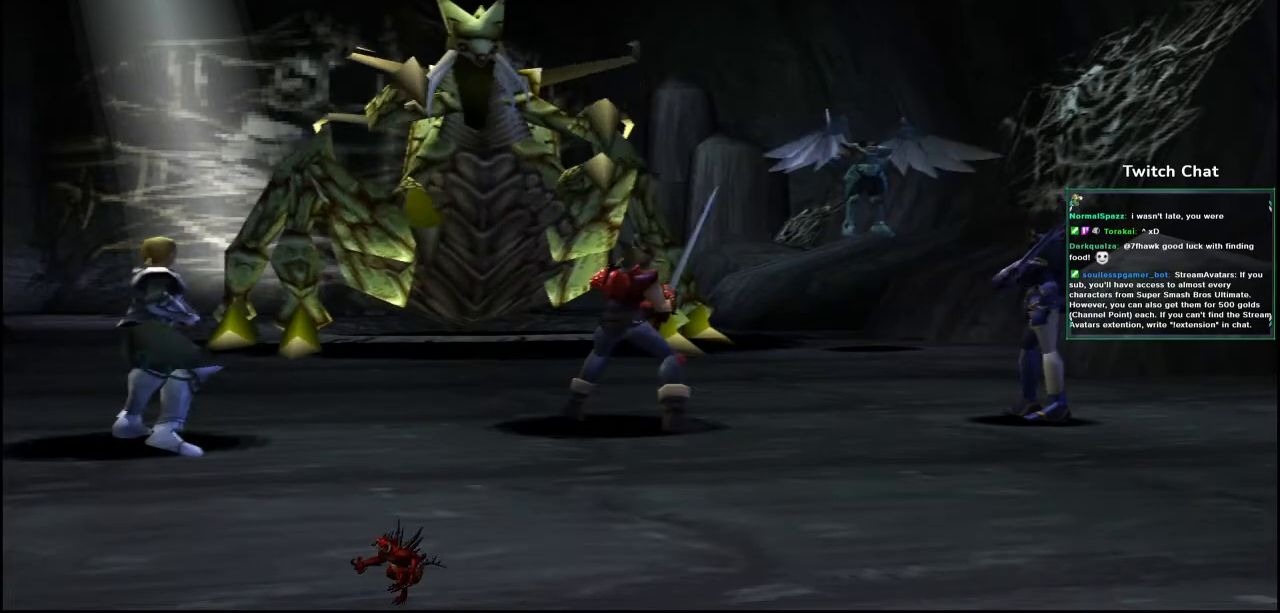
{"buttons": [], "left_stick": "center", "right_stick": "center", "events": []}
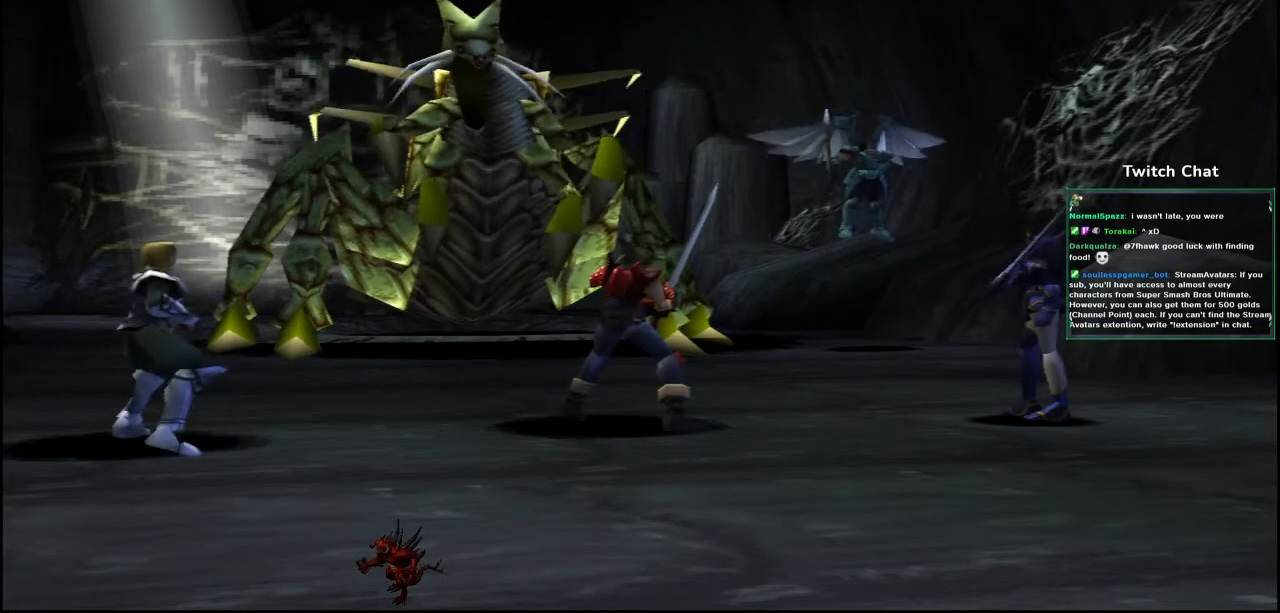
{"buttons": [], "left_stick": "center", "right_stick": "center", "events": []}
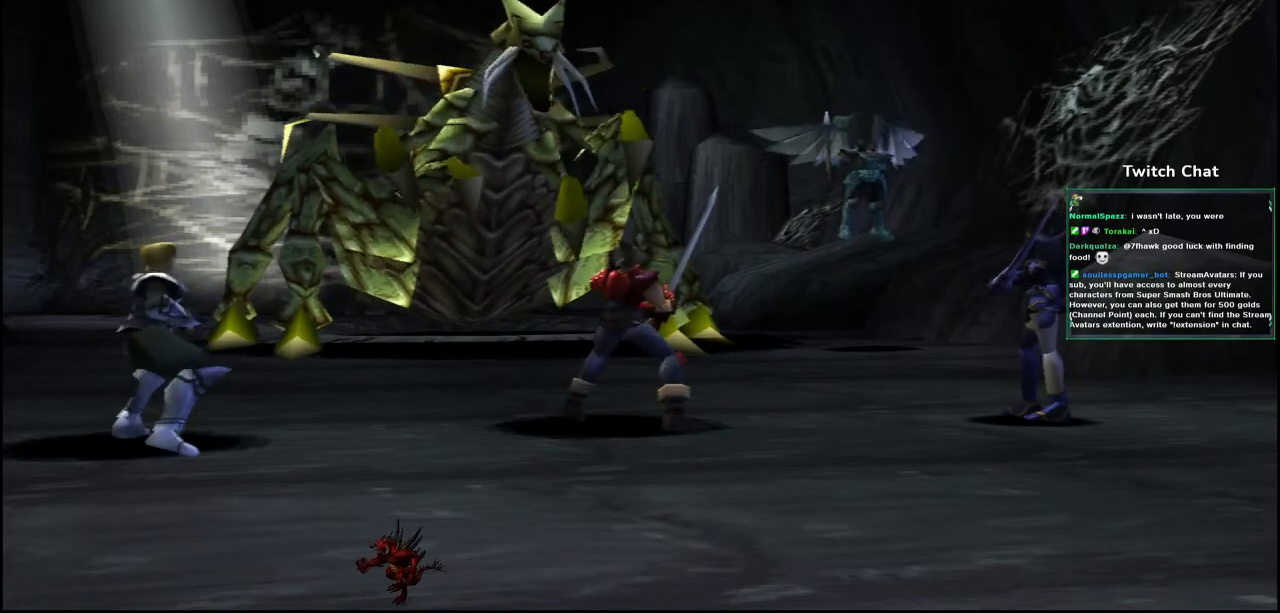
{"buttons": [], "left_stick": "center", "right_stick": "center", "events": []}
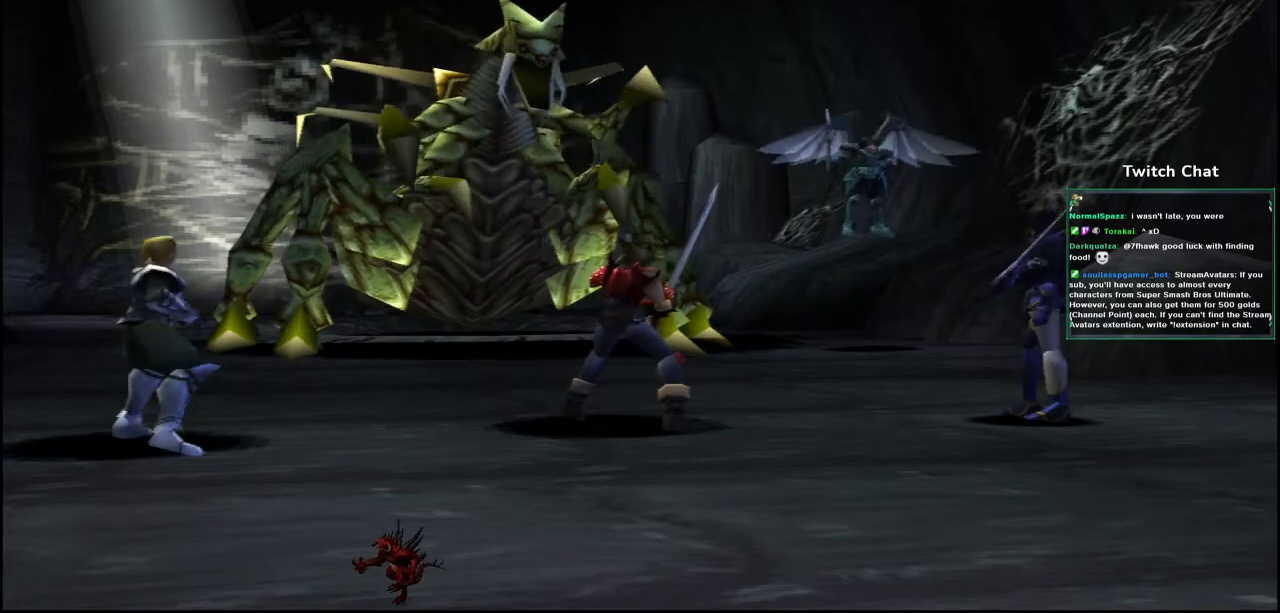
{"buttons": [], "left_stick": "center", "right_stick": "right", "events": [[300, "right_stick", "right"]]}
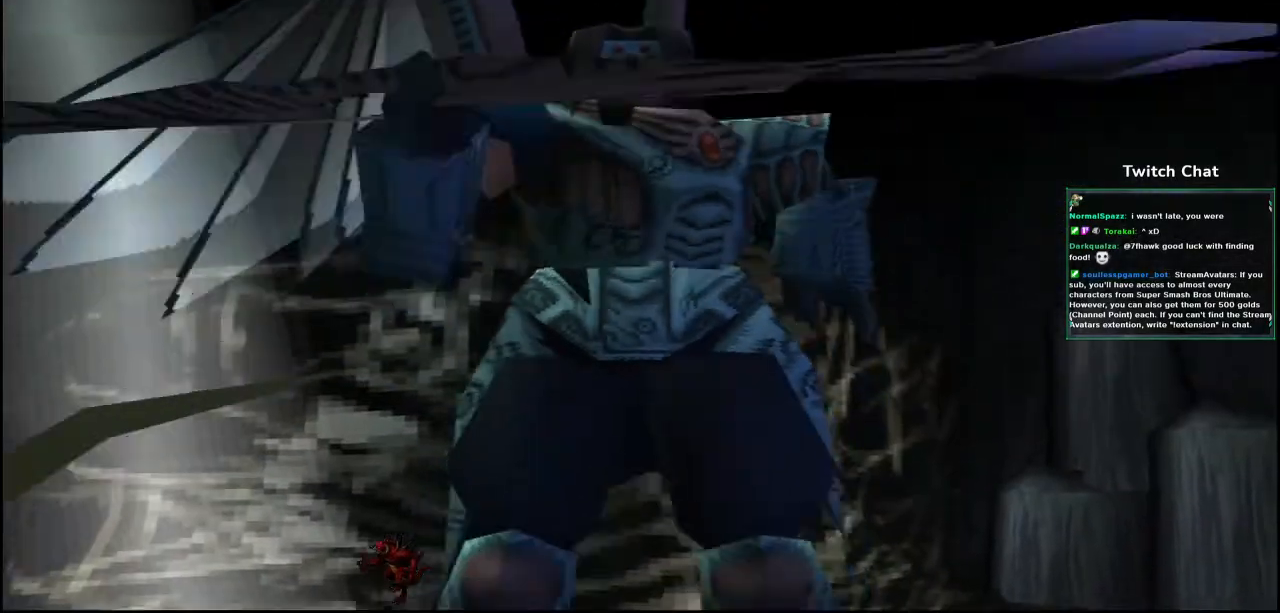
{"buttons": [], "left_stick": "center", "right_stick": "center", "events": [[400, "right_stick", "center"]]}
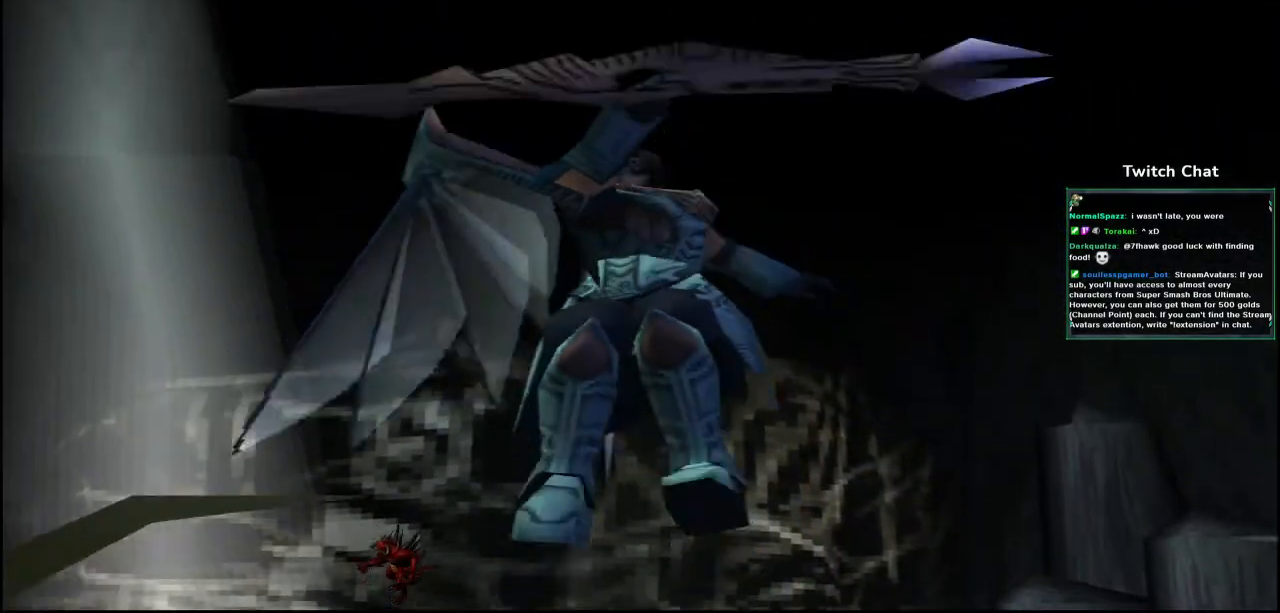
{"buttons": [], "left_stick": "center", "right_stick": "center", "events": []}
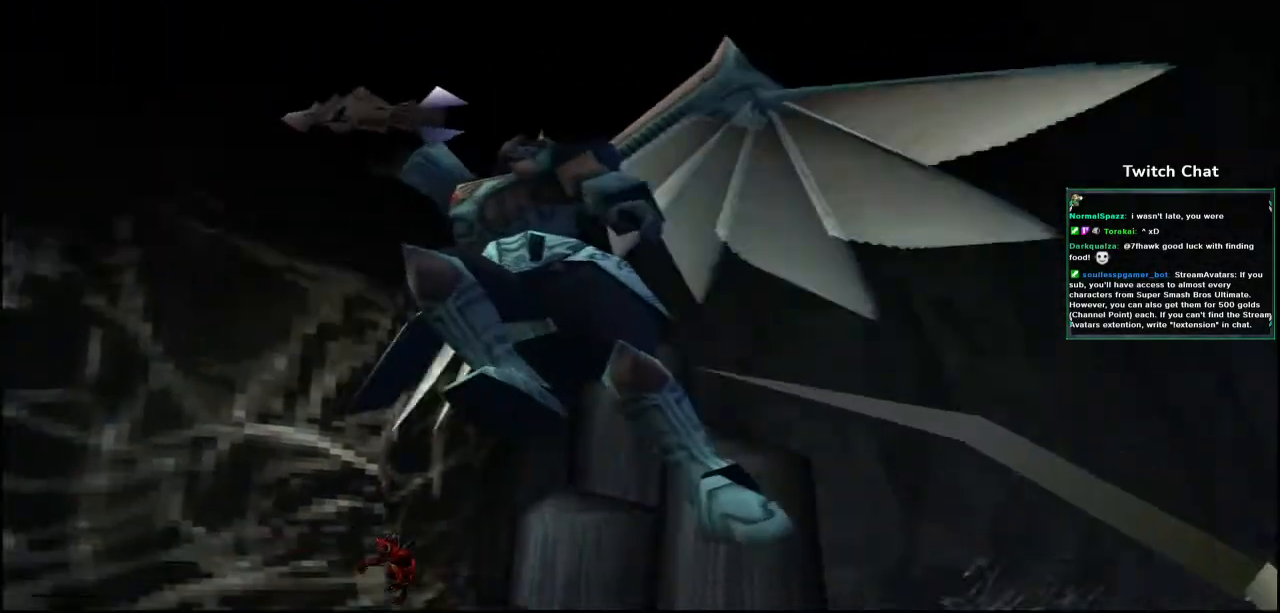
{"buttons": [], "left_stick": "center", "right_stick": "right", "events": [[283, "right_stick", "right"]]}
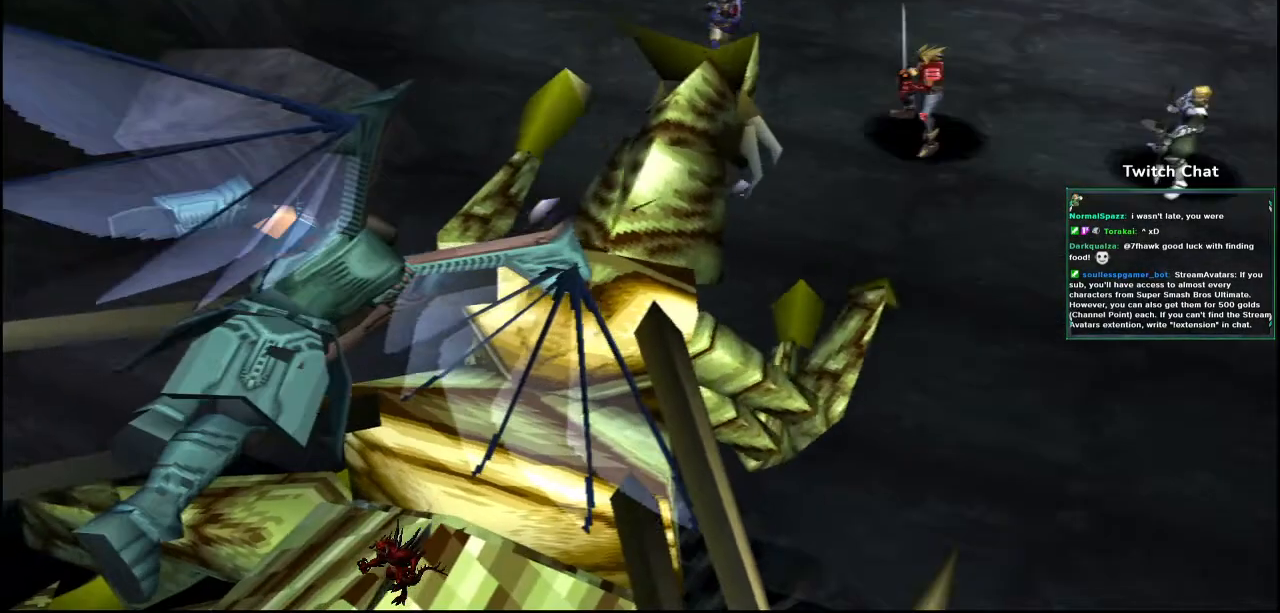
{"buttons": [], "left_stick": "center", "right_stick": "center", "events": [[167, "right_stick", "center"]]}
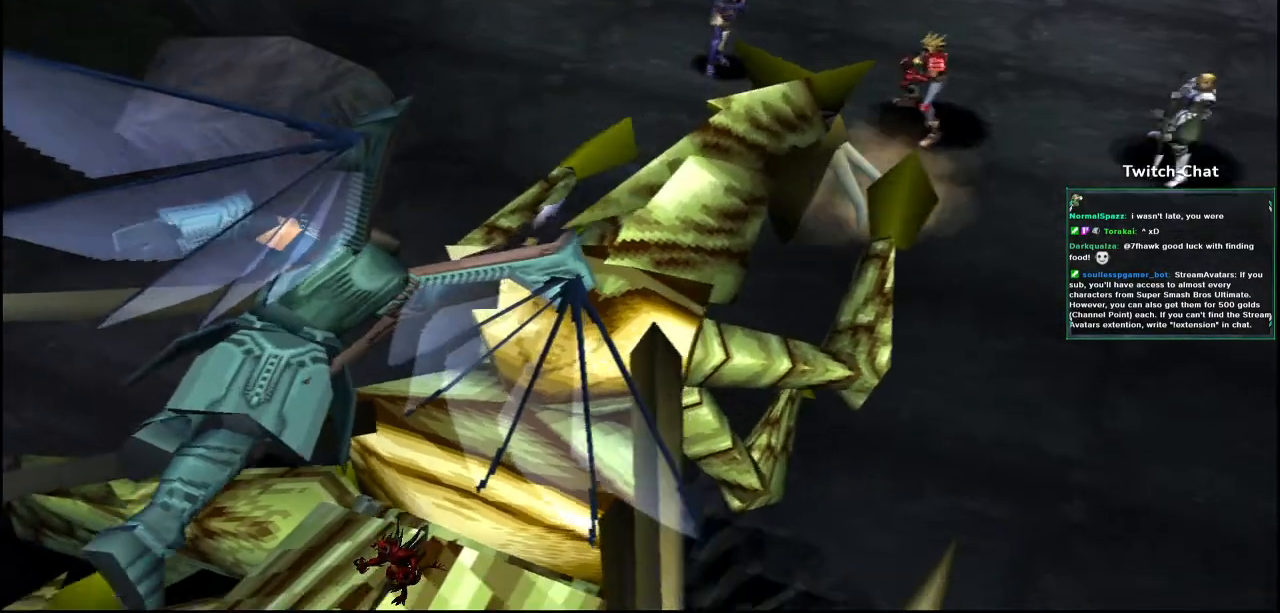
{"buttons": [], "left_stick": "center", "right_stick": "right", "events": [[400, "right_stick", "right"]]}
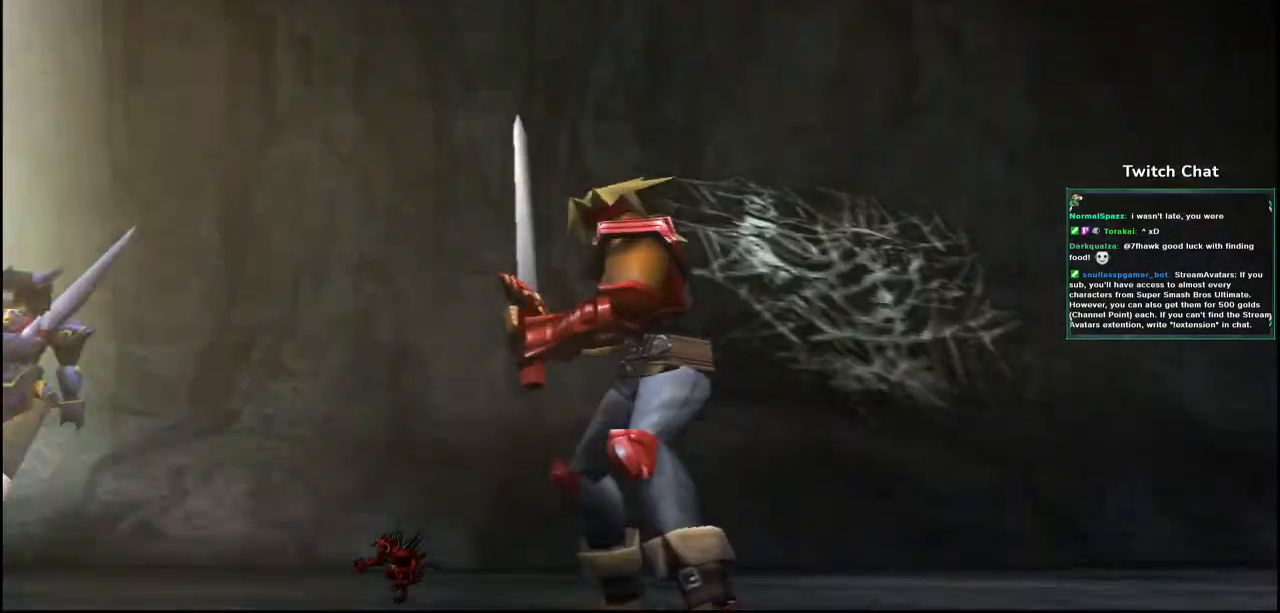
{"buttons": [], "left_stick": "center", "right_stick": "right"}
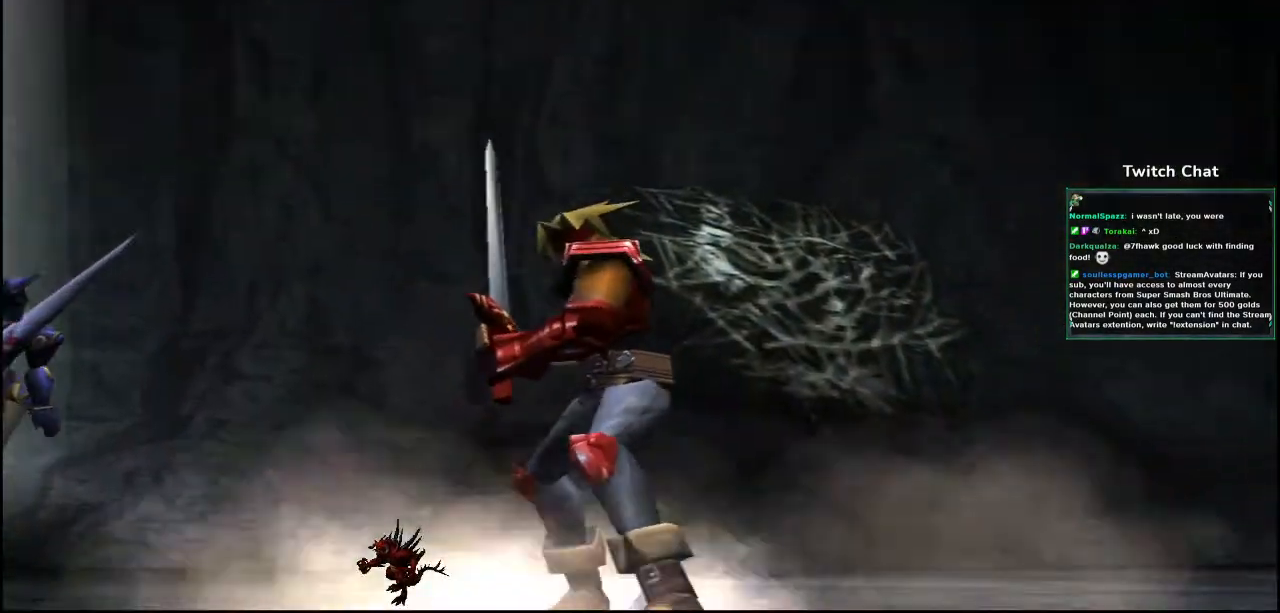
{"buttons": [], "left_stick": "center", "right_stick": "center", "events": [[33, "right_stick", "center"]]}